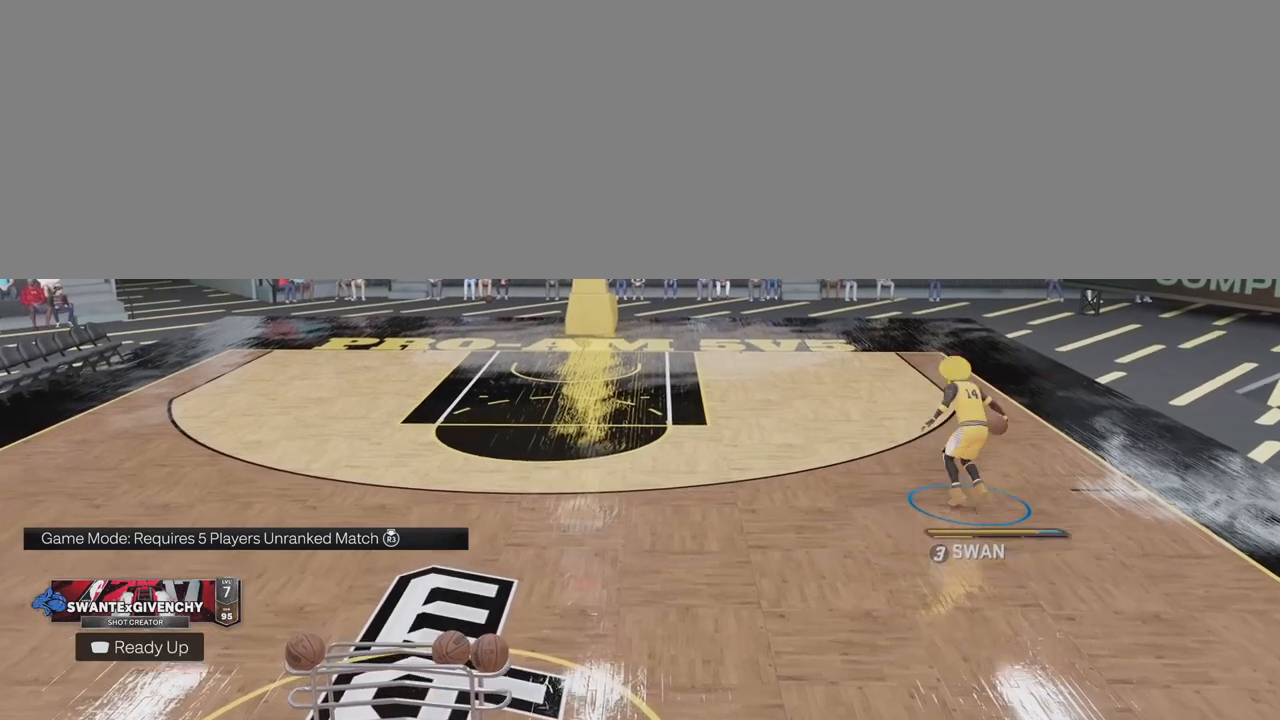
Gameplay with a controller (PlayStation layout); each line is a JSON object with the inputs held at the frame after it. "events" lists button and stick changes between this image and that frame as [ms after this image, input, new state], when the widget could be followed in between.
{"buttons": [], "left_stick": "center", "right_stick": "center", "events": []}
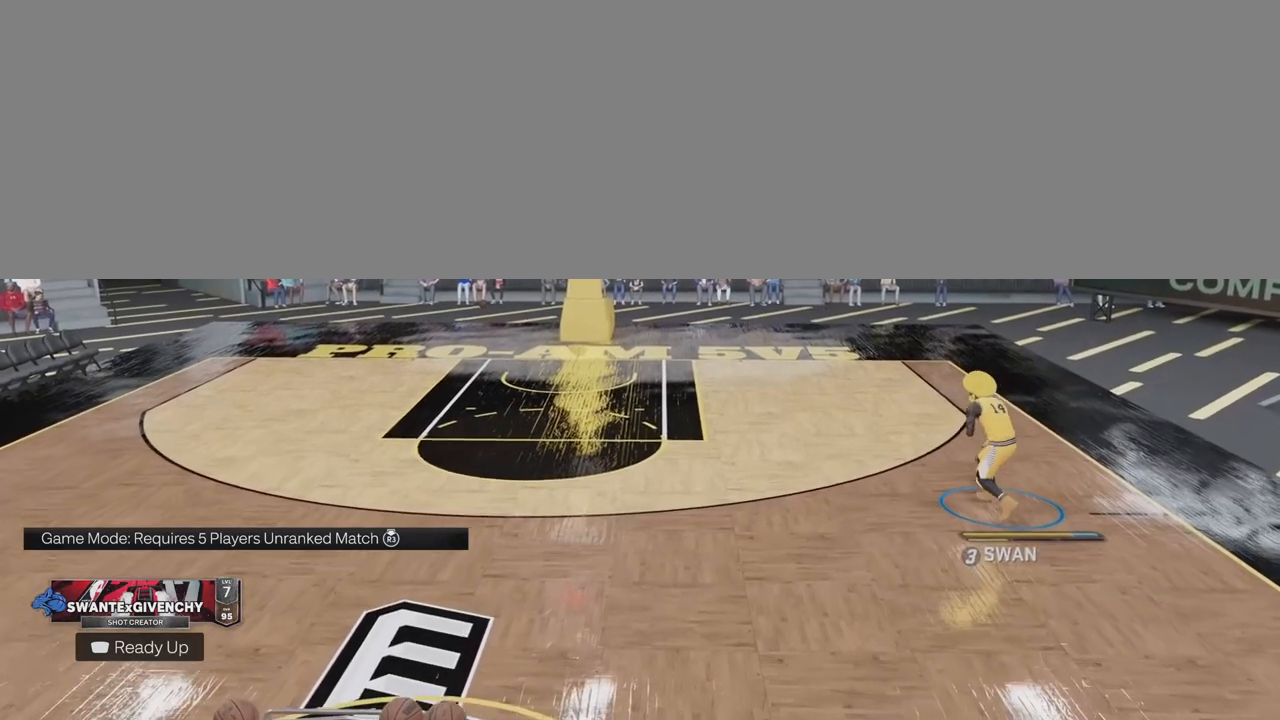
{"buttons": [], "left_stick": "center", "right_stick": "center", "events": []}
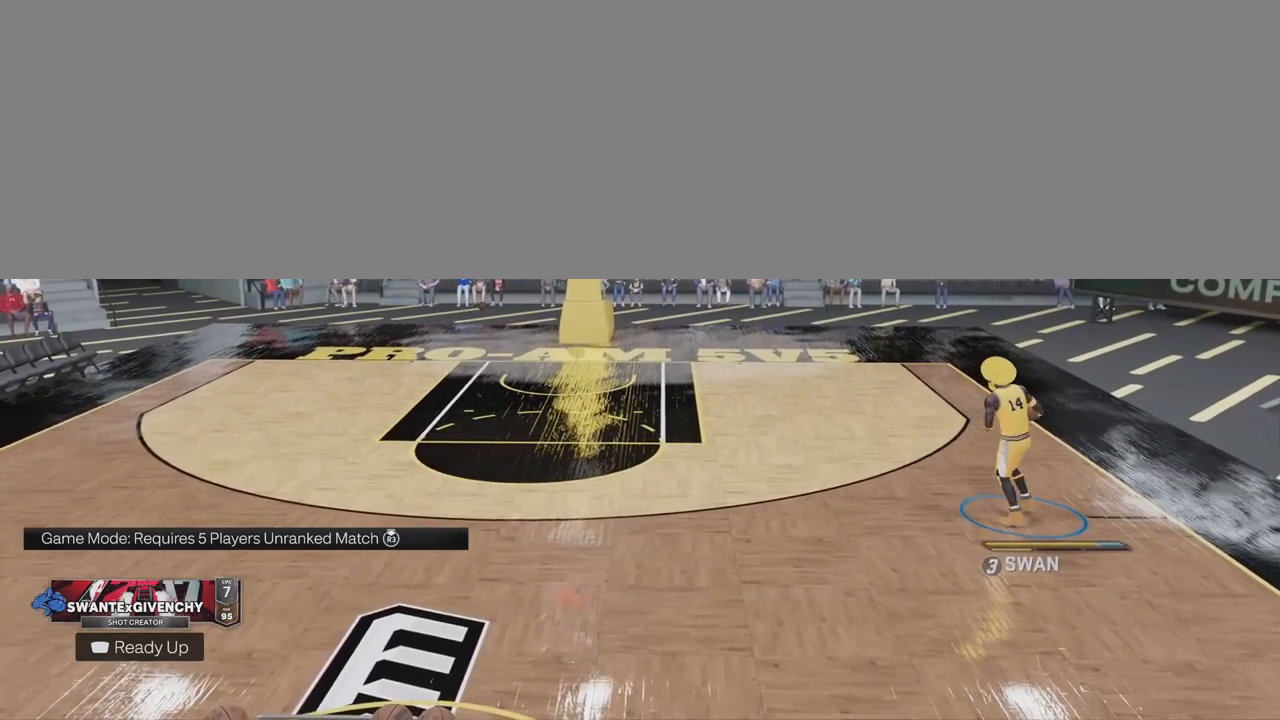
{"buttons": [], "left_stick": "center", "right_stick": "center", "events": []}
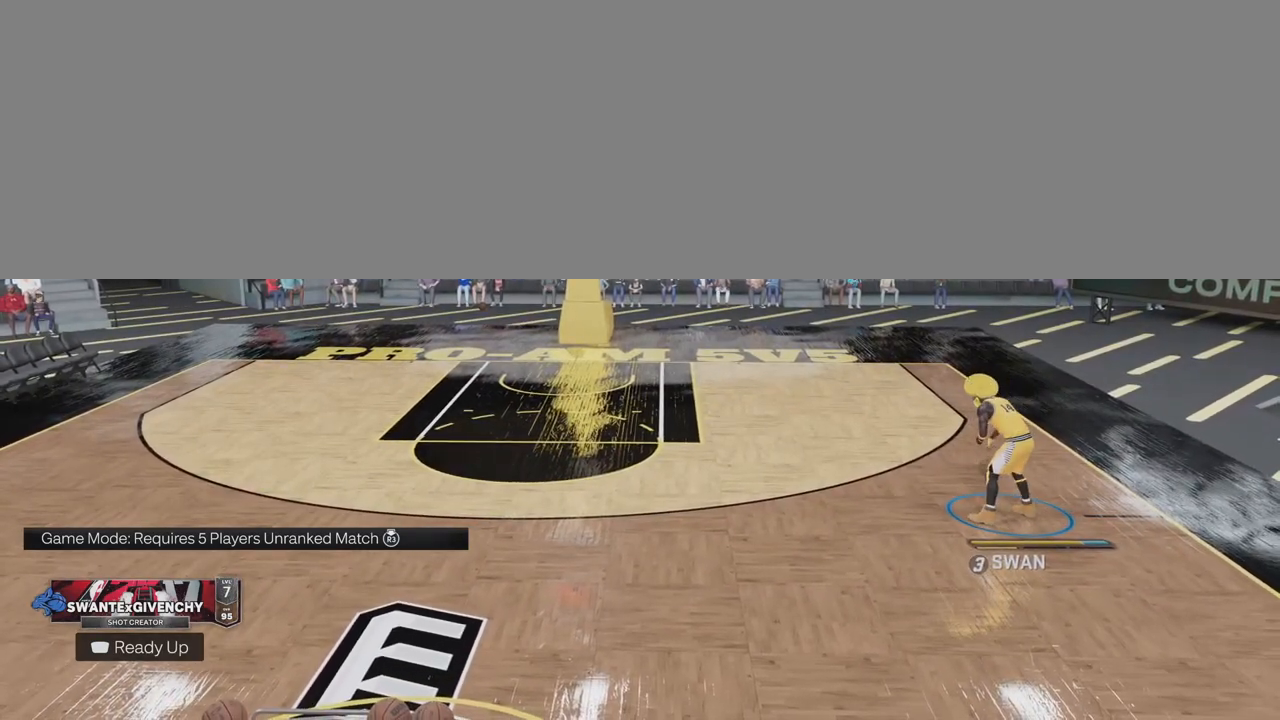
{"buttons": [], "left_stick": "center", "right_stick": "center", "events": []}
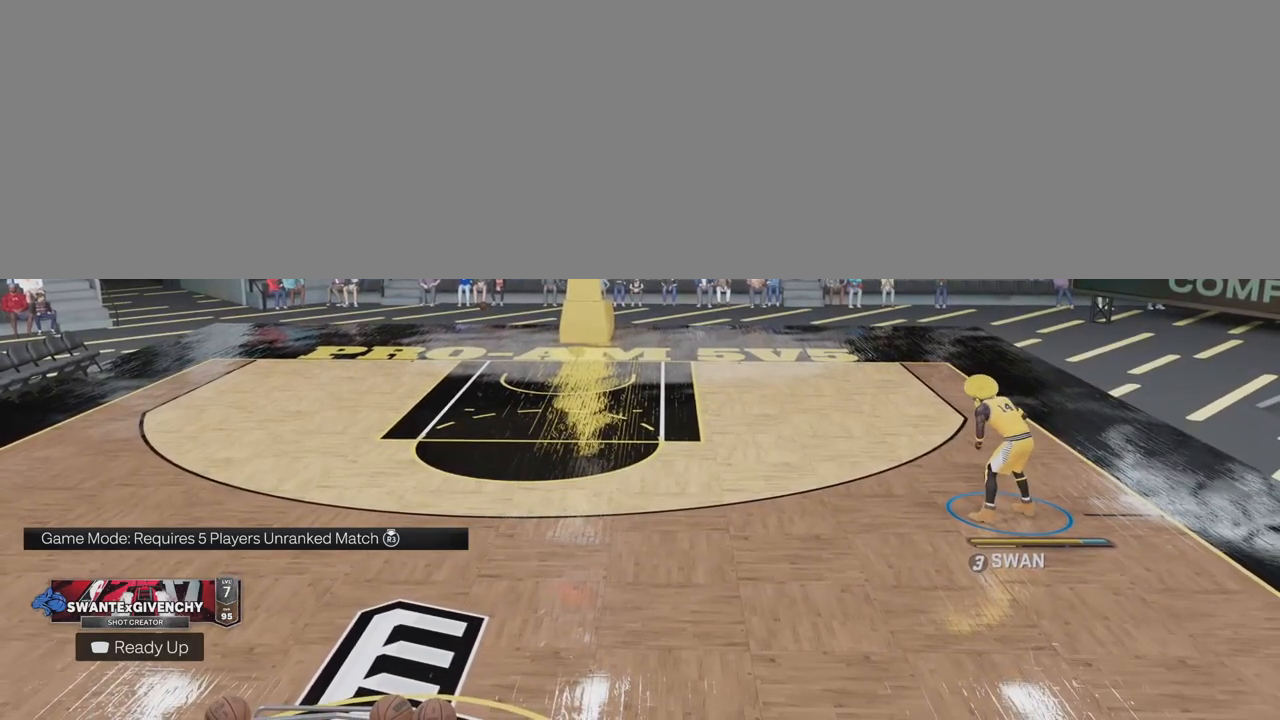
{"buttons": [], "left_stick": "center", "right_stick": "up-right", "events": [[417, "right_stick", "down-left"], [500, "right_stick", "up-right"]]}
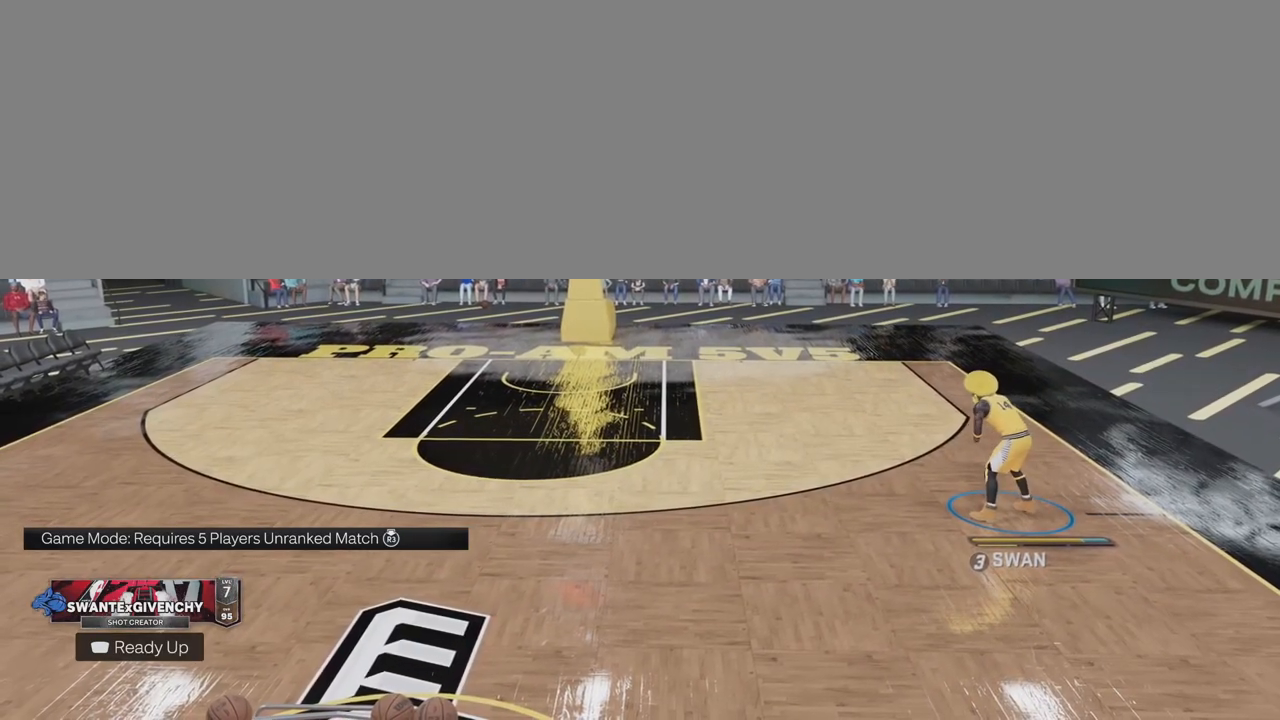
{"buttons": [], "left_stick": "center", "right_stick": "center", "events": [[17, "right_stick", "center"]]}
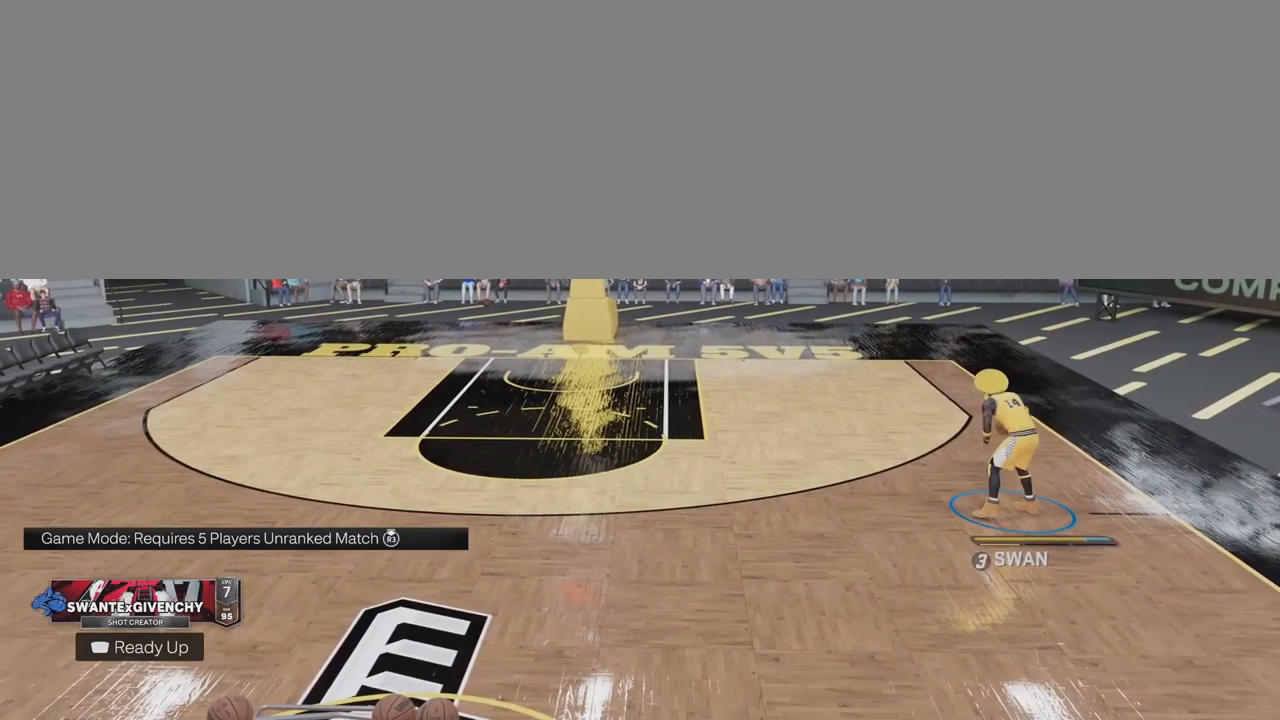
{"buttons": [], "left_stick": "center", "right_stick": "down-right", "events": [[433, "right_stick", "down-right"]]}
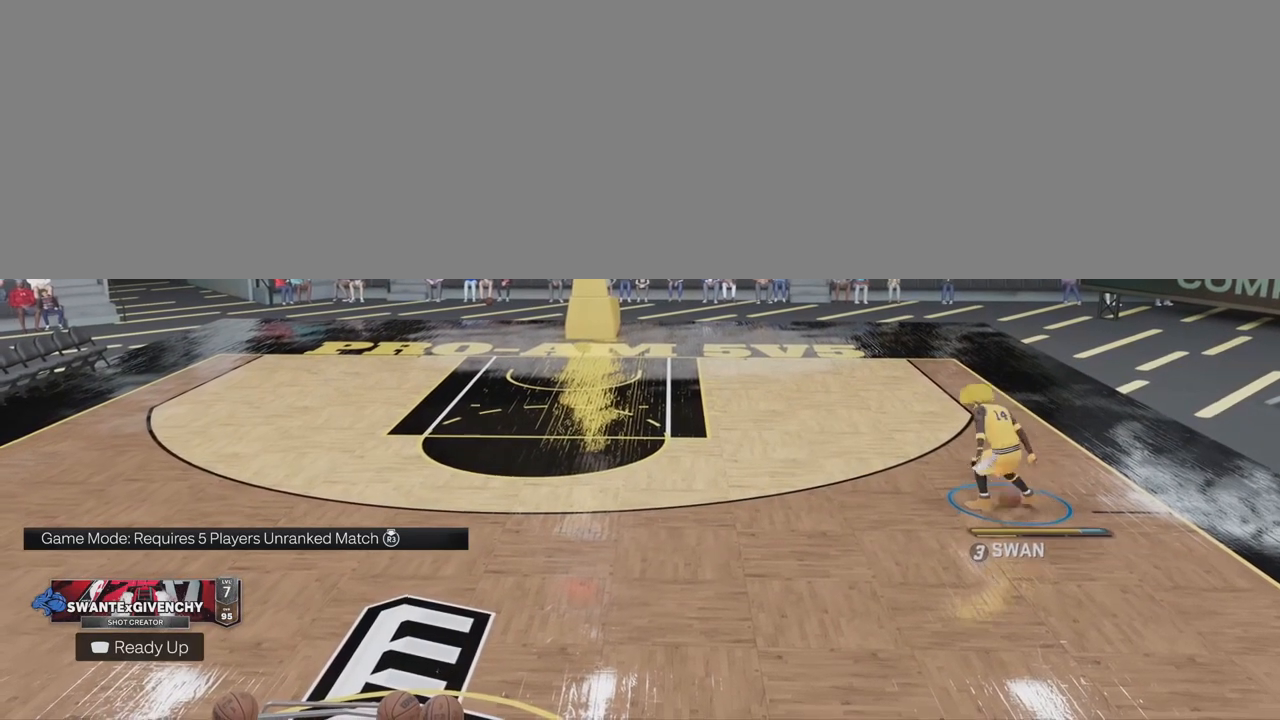
{"buttons": [], "left_stick": "up-left", "right_stick": "center", "events": [[17, "right_stick", "center"], [417, "left_stick", "up-left"]]}
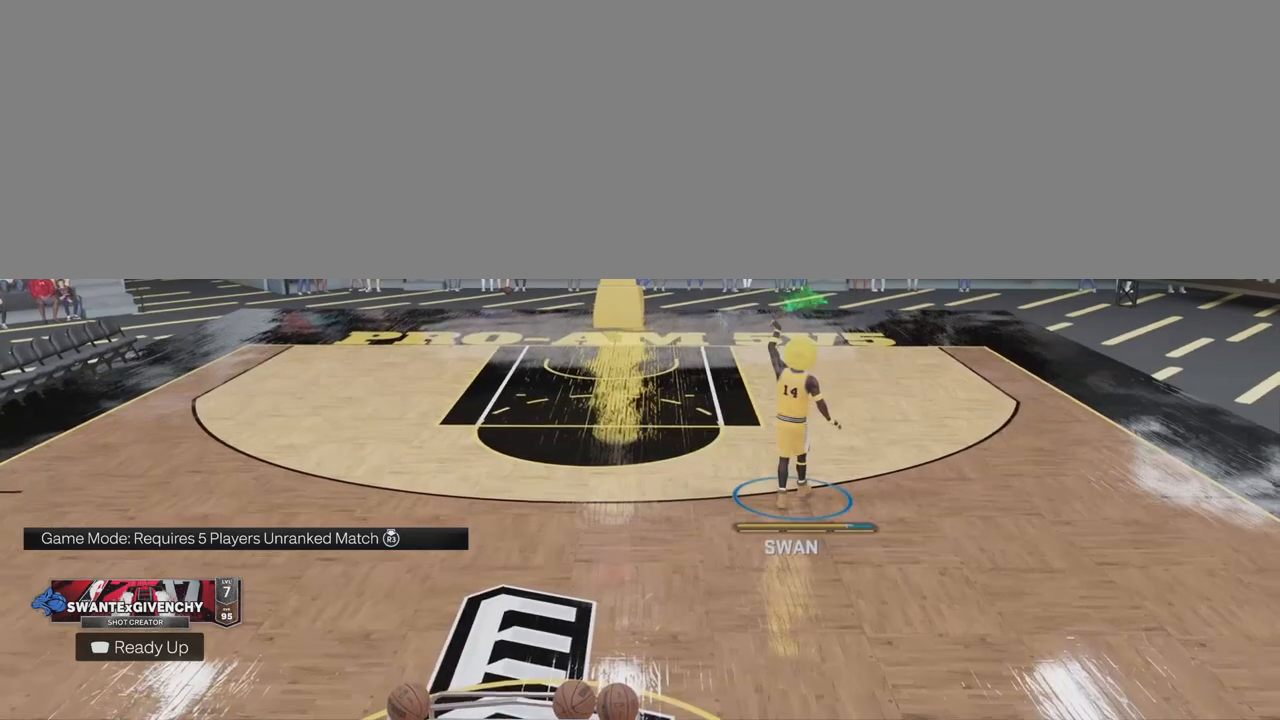
{"buttons": [], "left_stick": "up-left", "right_stick": "center", "events": [[67, "left_stick", "up"], [417, "left_stick", "up-left"]]}
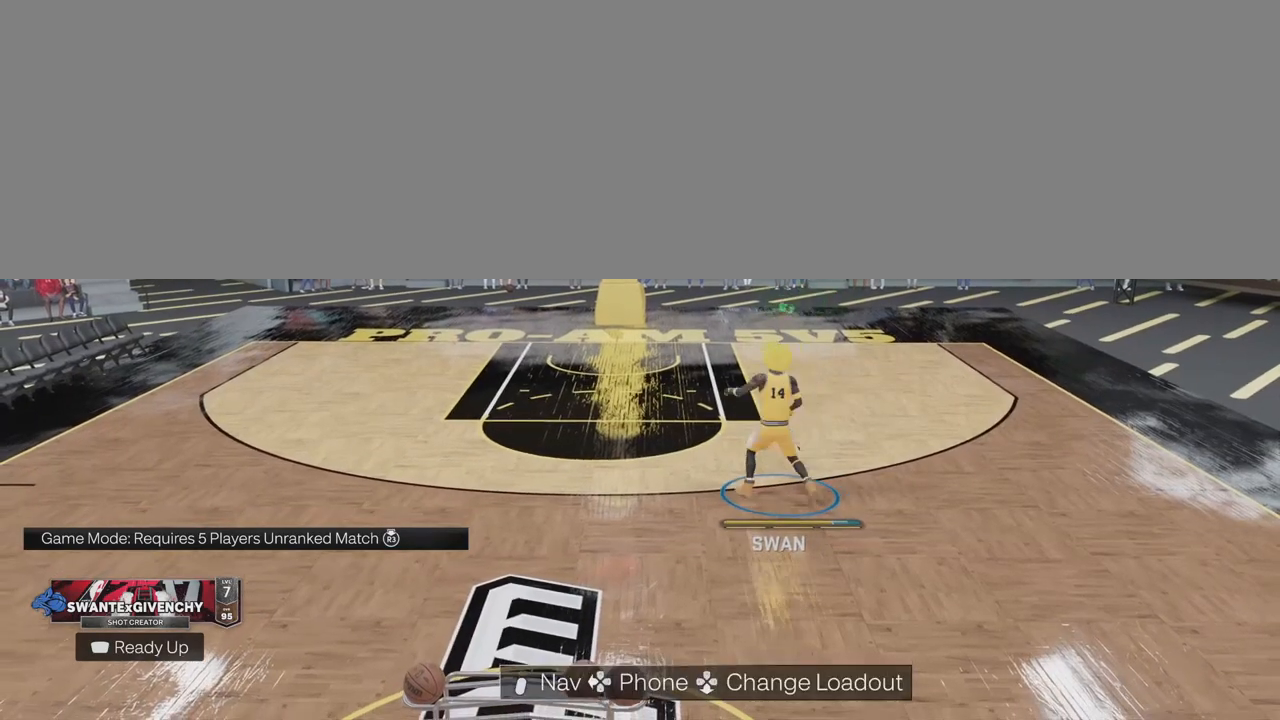
{"buttons": [], "left_stick": "up-left", "right_stick": "center", "events": []}
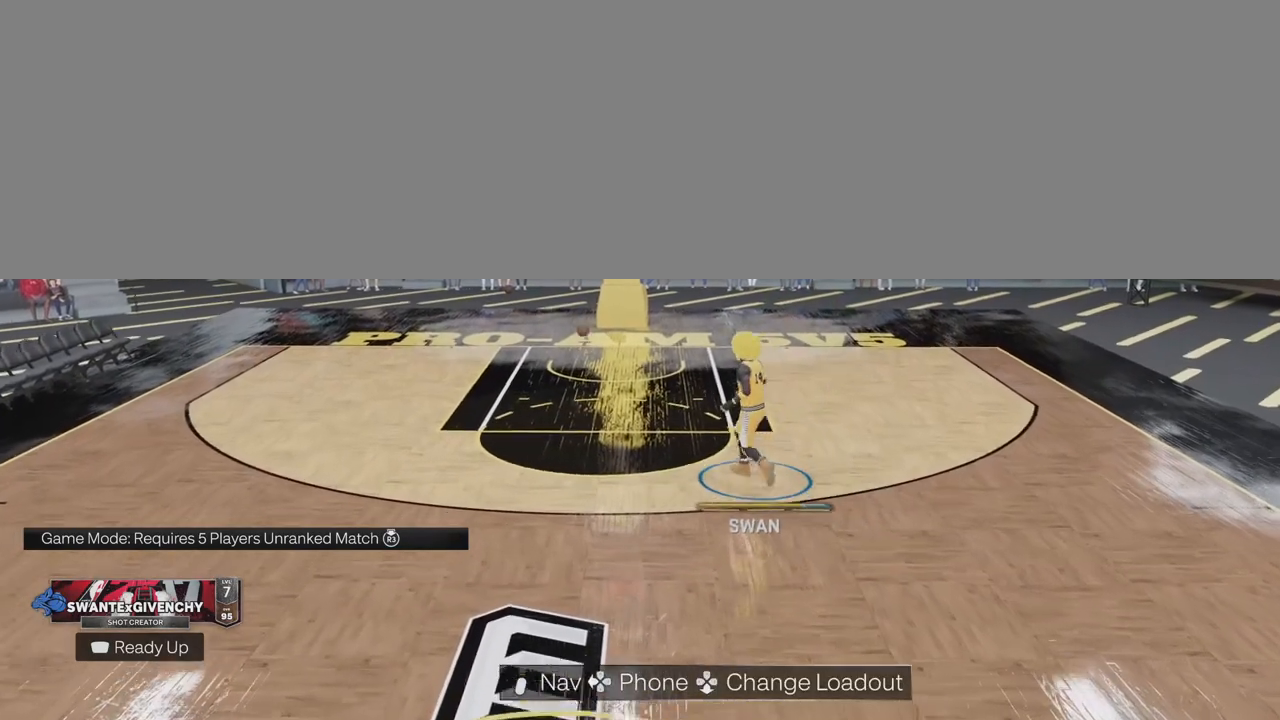
{"buttons": [], "left_stick": "up-left", "right_stick": "center", "events": []}
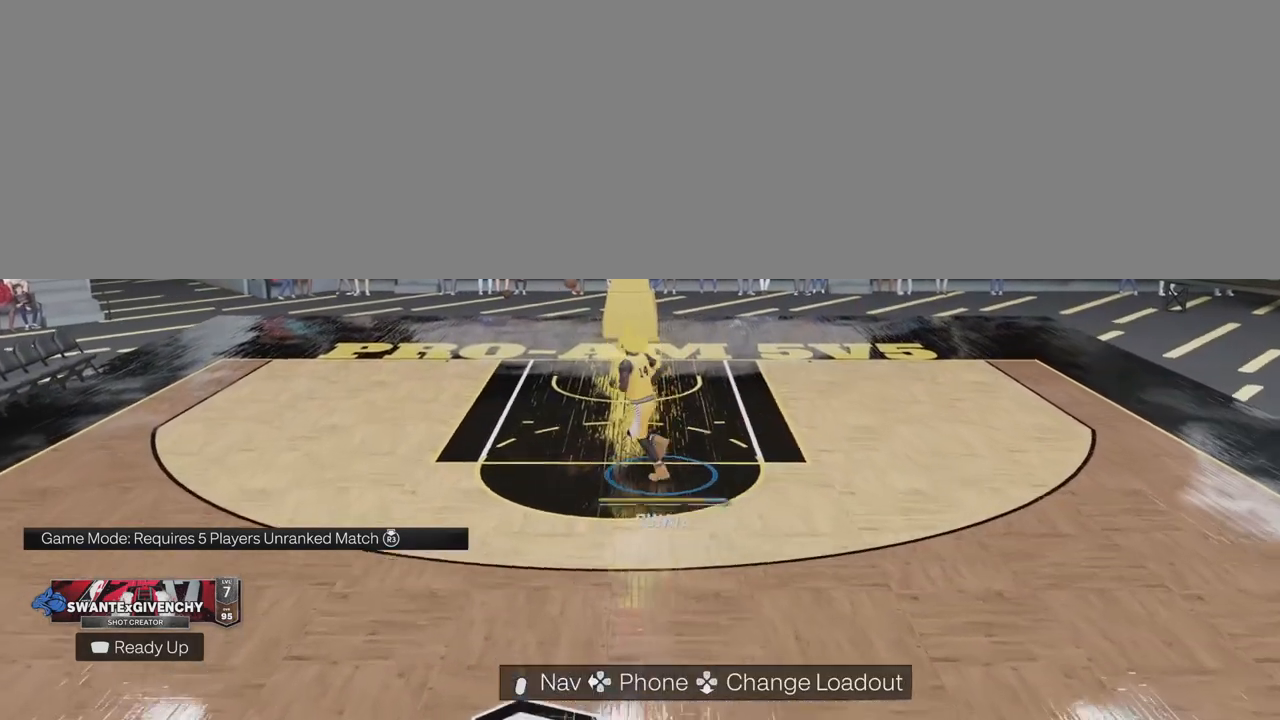
{"buttons": [], "left_stick": "up-left", "right_stick": "center", "events": []}
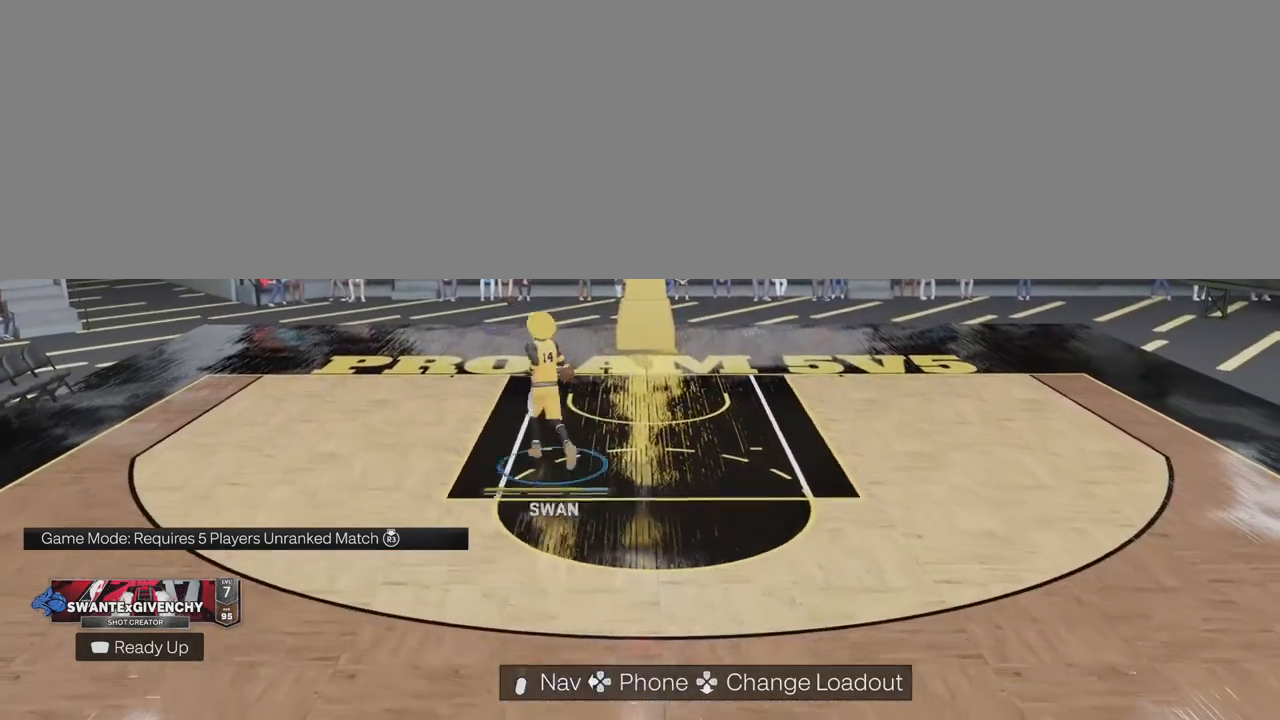
{"buttons": [], "left_stick": "left", "right_stick": "center", "events": [[150, "left_stick", "up"], [333, "left_stick", "left"]]}
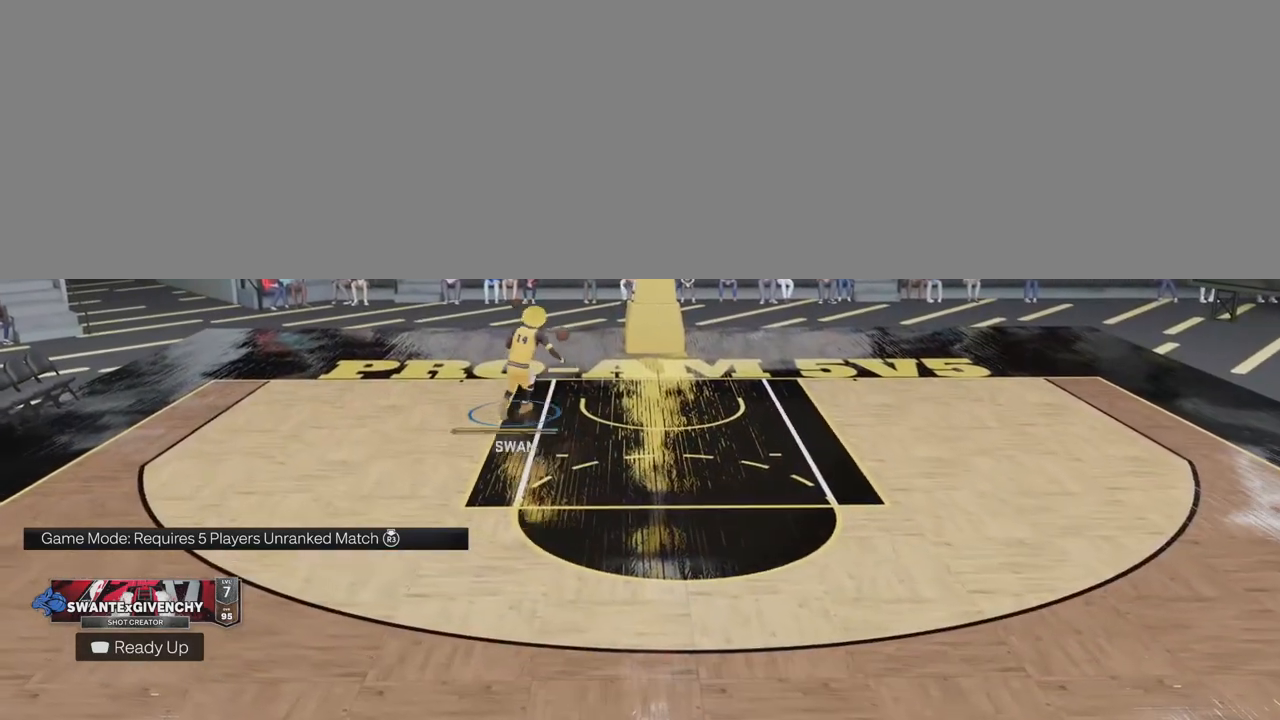
{"buttons": [], "left_stick": "down-left", "right_stick": "center", "events": [[17, "left_stick", "down-left"]]}
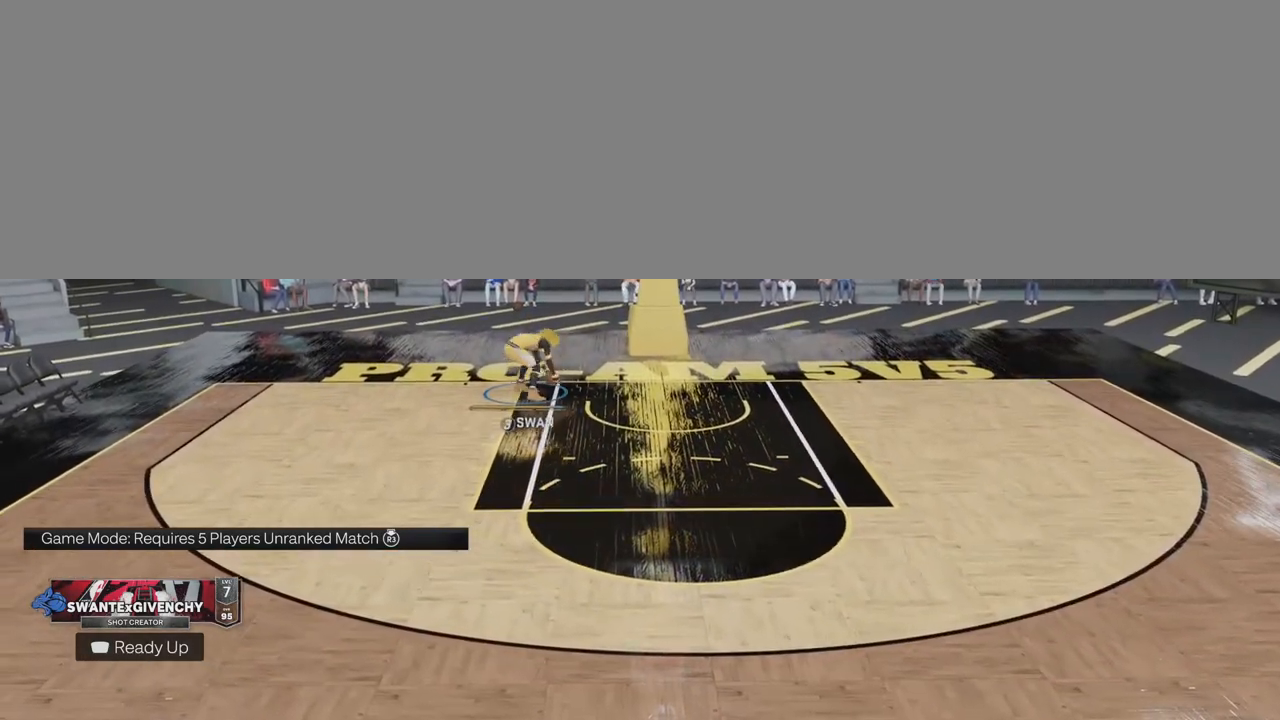
{"buttons": [], "left_stick": "down-left", "right_stick": "center", "events": []}
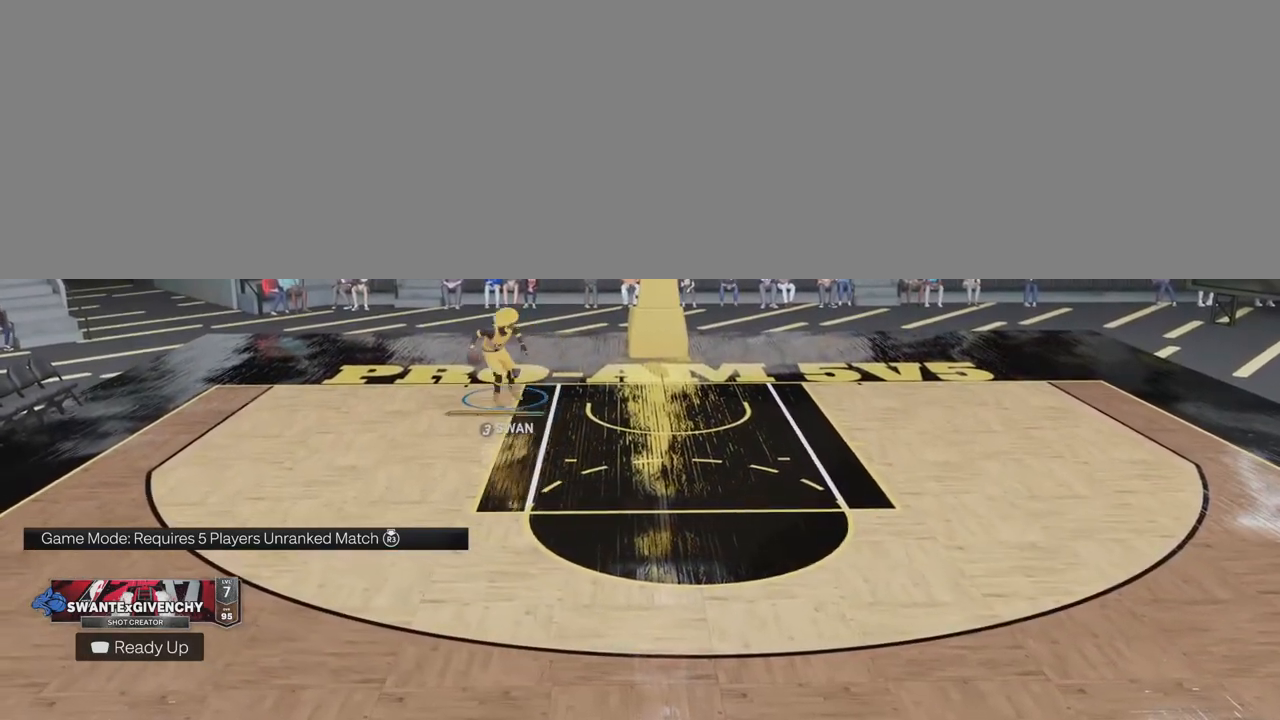
{"buttons": [], "left_stick": "down-left", "right_stick": "center", "events": []}
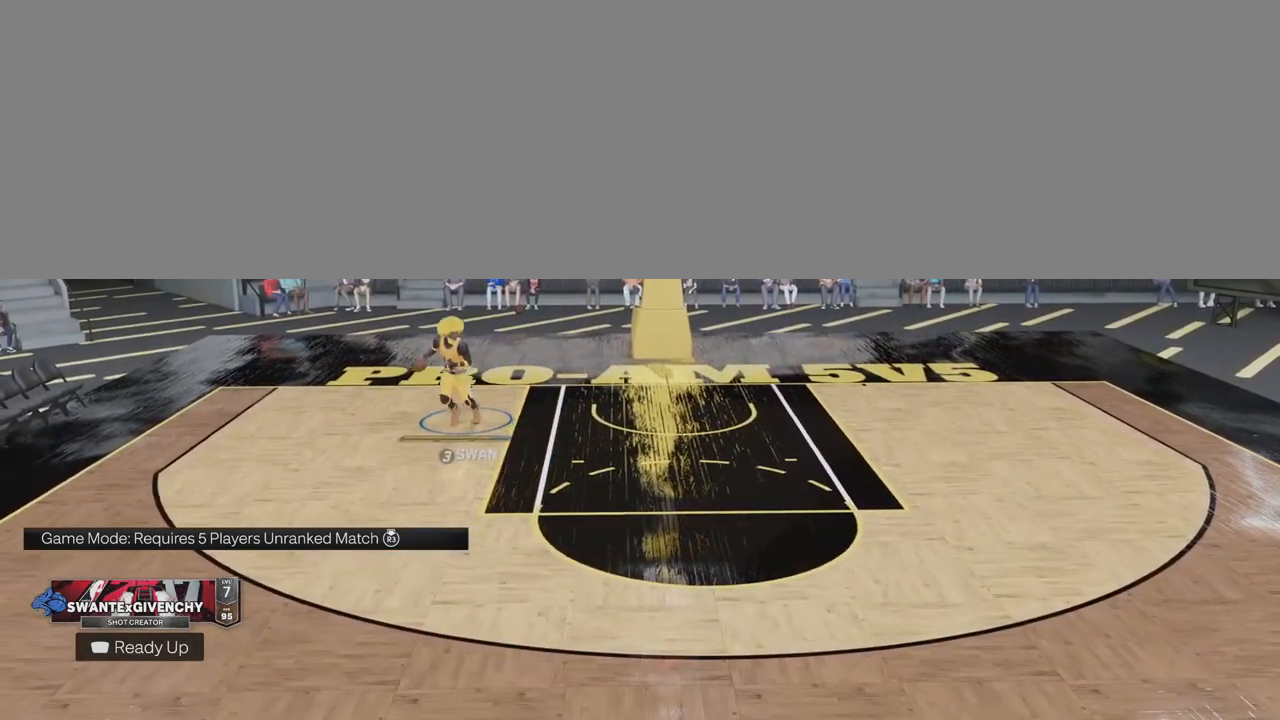
{"buttons": [], "left_stick": "down-left", "right_stick": "center", "events": []}
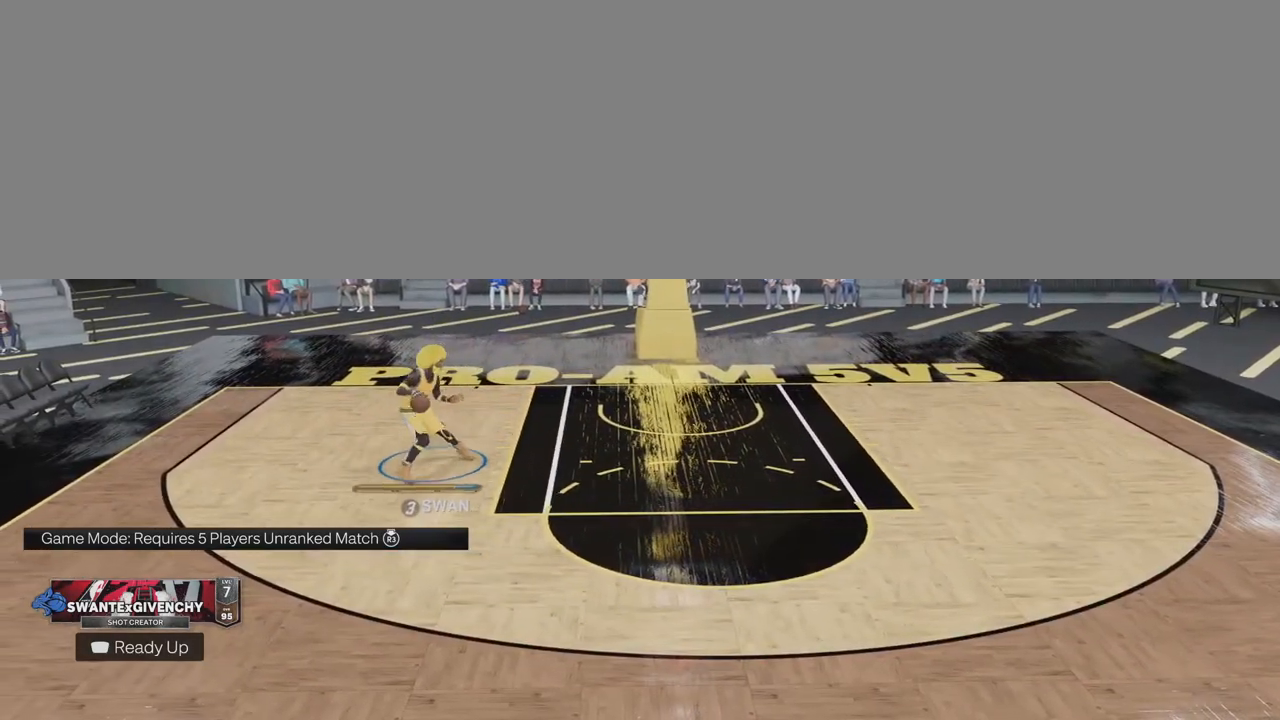
{"buttons": [], "left_stick": "down-left", "right_stick": "center", "events": []}
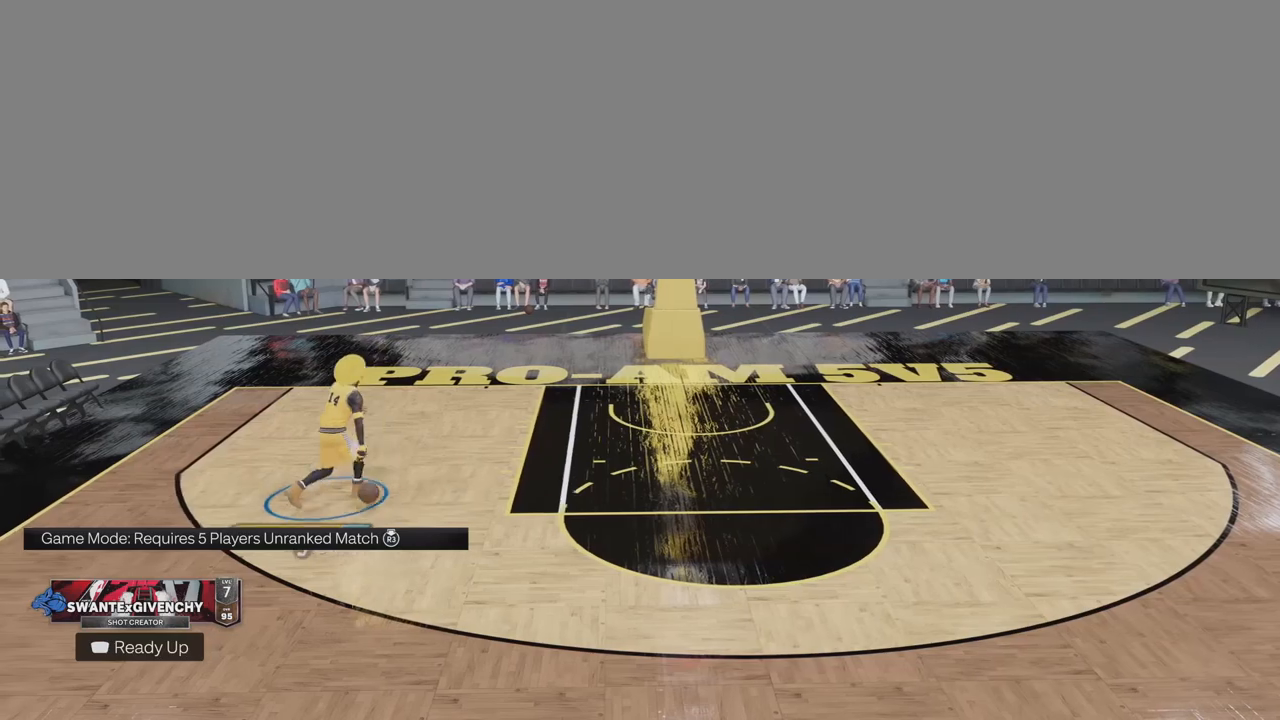
{"buttons": [], "left_stick": "down", "right_stick": "center", "events": [[167, "left_stick", "down"]]}